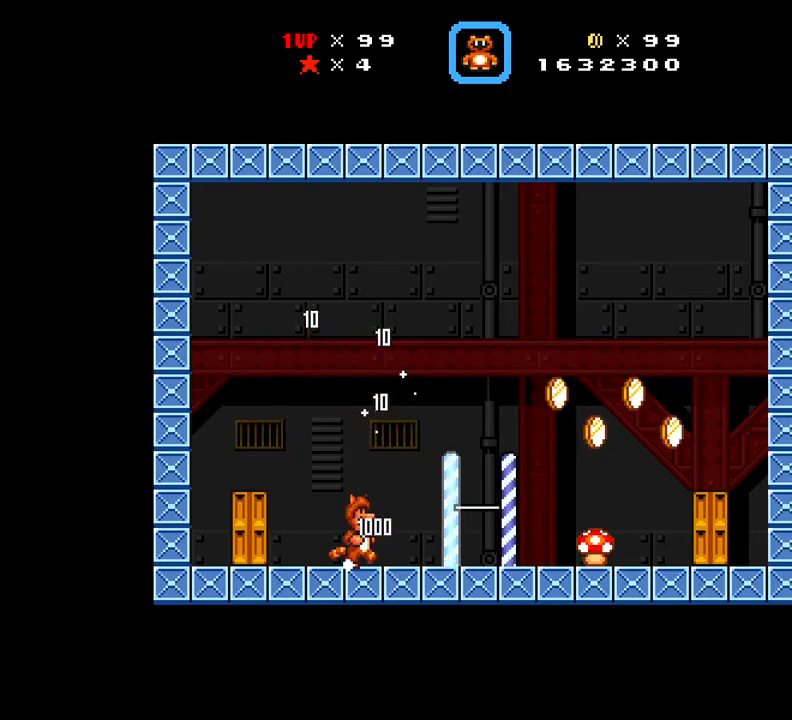
Gameplay with a controller (Xbox layout); each line is a JSON object with the inputs held at the frame after it. "events" lists button and stick changes between this image and that frame as [ms after this image, input, new state], when the widget could be followed in between. Not read: left_stick right_stick.
{"buttons": ["X", "DPAD_RIGHT"], "events": []}
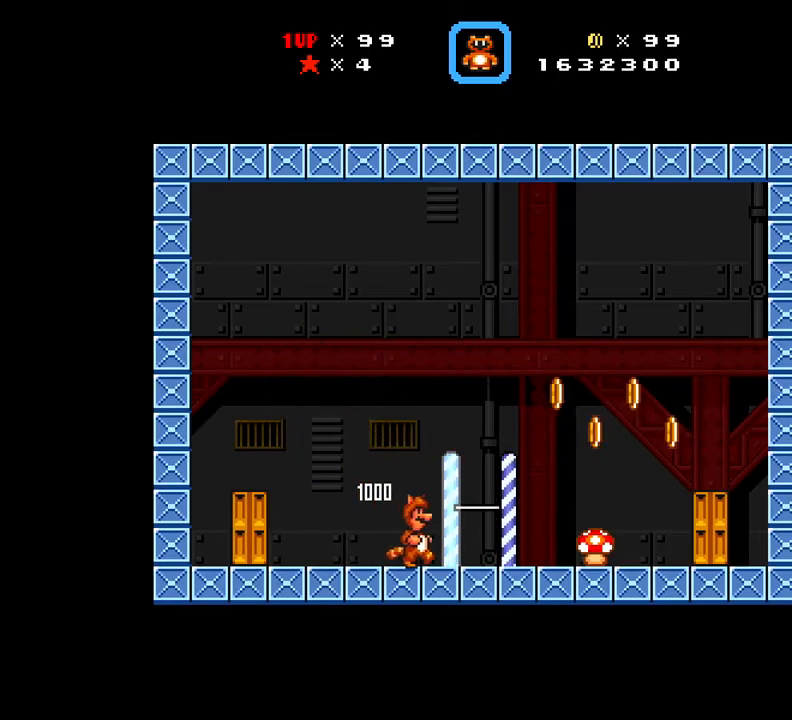
{"buttons": ["X", "DPAD_RIGHT"], "events": [[100, "A", "down"], [301, "A", "up"]]}
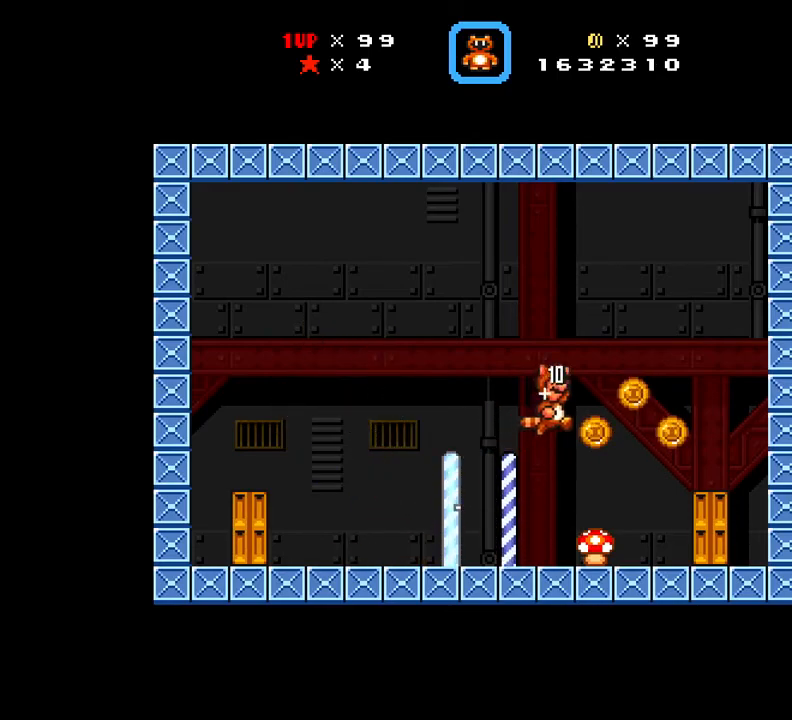
{"buttons": ["X", "DPAD_UP"], "events": [[117, "DPAD_RIGHT", "up"], [400, "DPAD_UP", "down"]]}
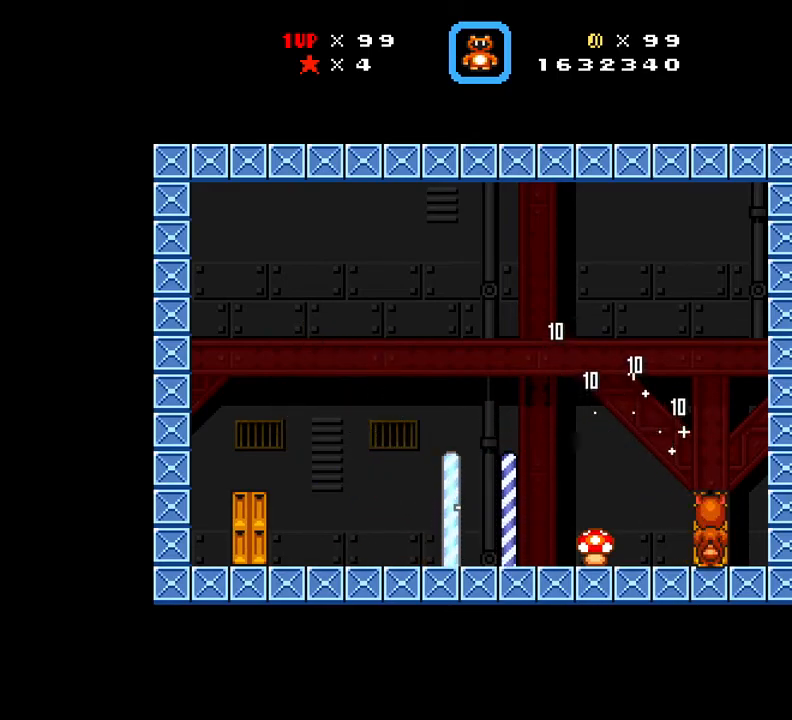
{"buttons": ["X"], "events": [[34, "DPAD_UP", "up"]]}
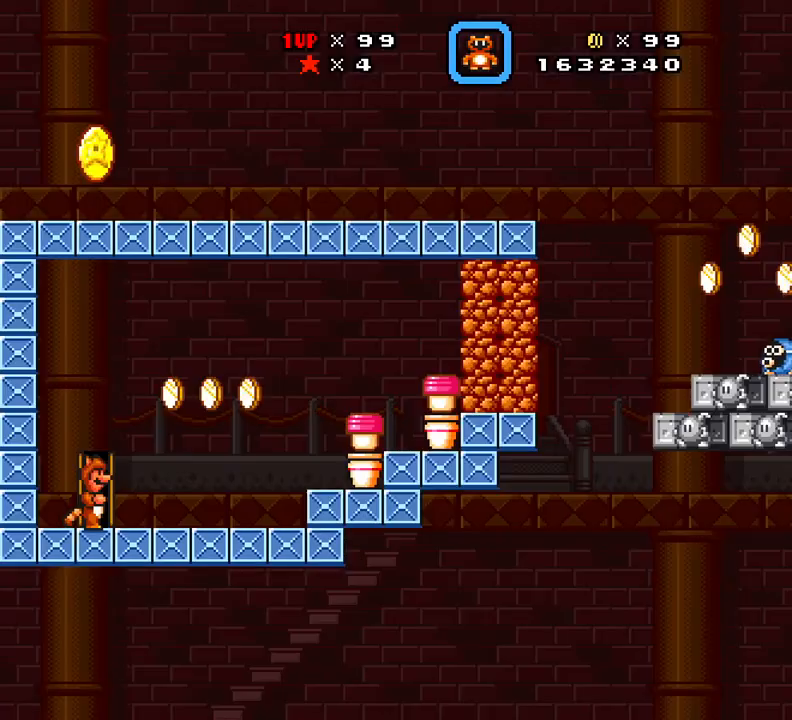
{"buttons": ["X", "DPAD_RIGHT"], "events": [[350, "DPAD_RIGHT", "down"]]}
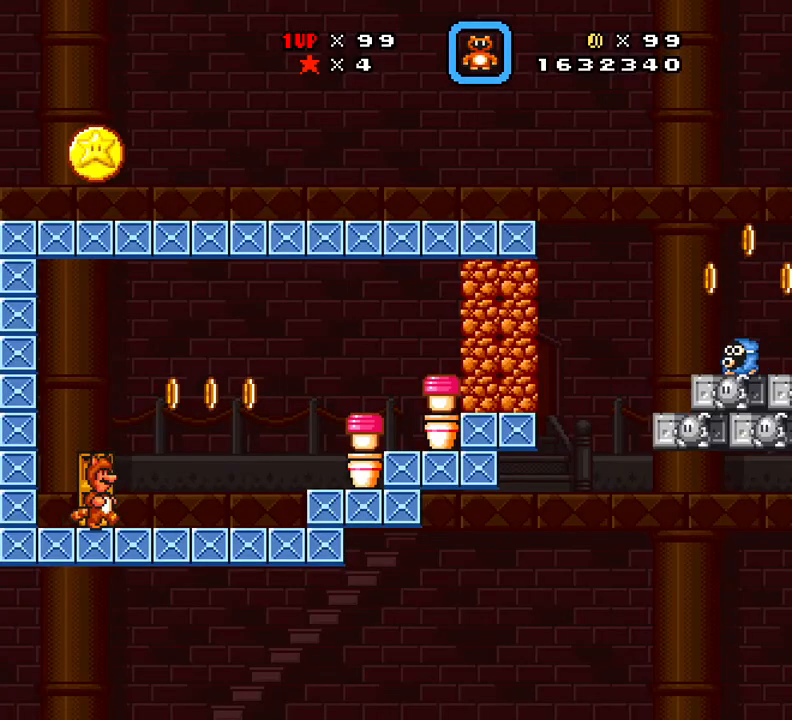
{"buttons": ["X", "DPAD_RIGHT"], "events": [[134, "A", "down"], [334, "A", "up"]]}
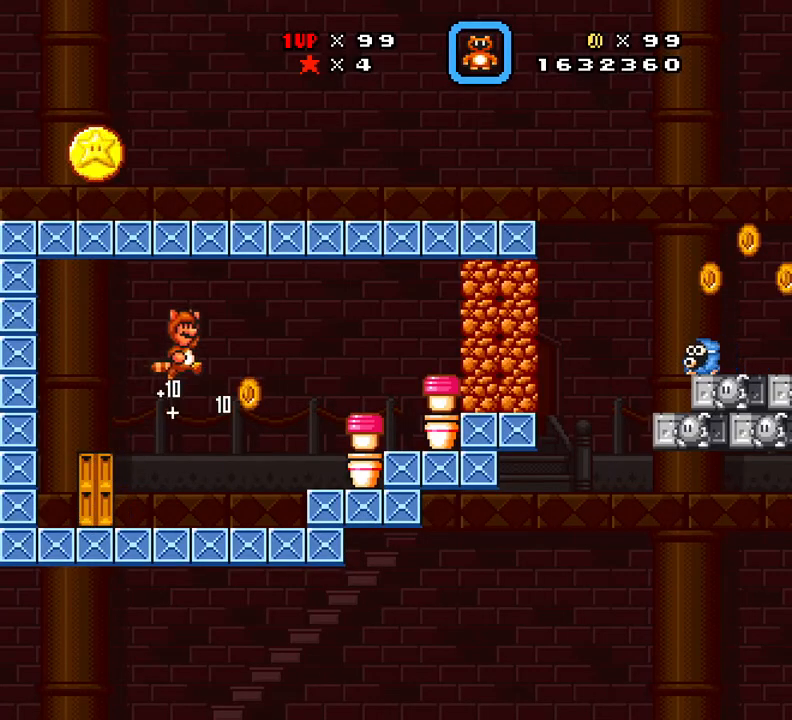
{"buttons": ["X", "DPAD_RIGHT"], "events": [[50, "DPAD_RIGHT", "up"], [167, "DPAD_LEFT", "down"], [300, "DPAD_LEFT", "up"], [400, "DPAD_RIGHT", "down"]]}
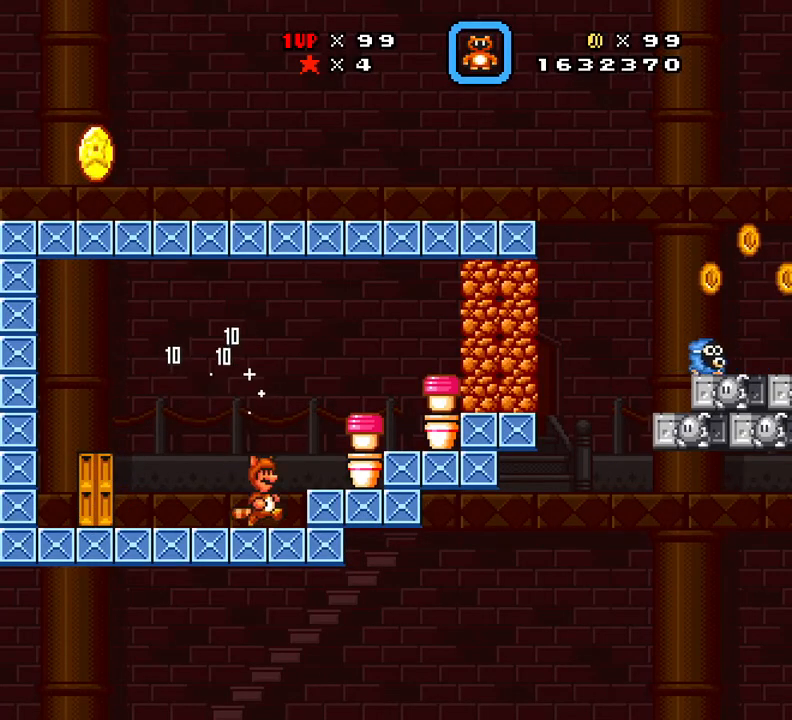
{"buttons": ["A", "X", "DPAD_RIGHT"], "events": [[134, "A", "down"]]}
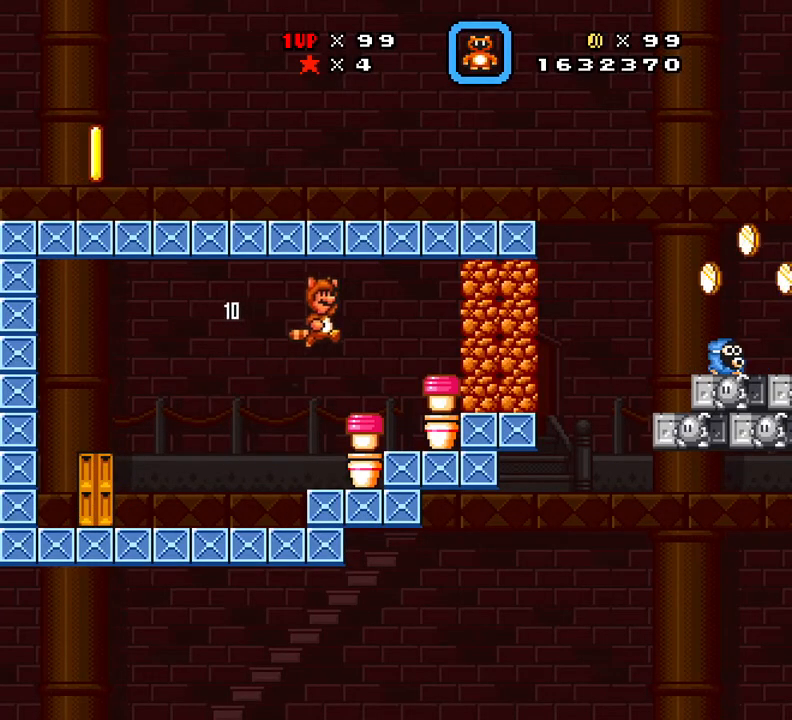
{"buttons": ["X"], "events": [[133, "A", "up"], [300, "A", "down"], [434, "DPAD_RIGHT", "up"], [450, "A", "up"]]}
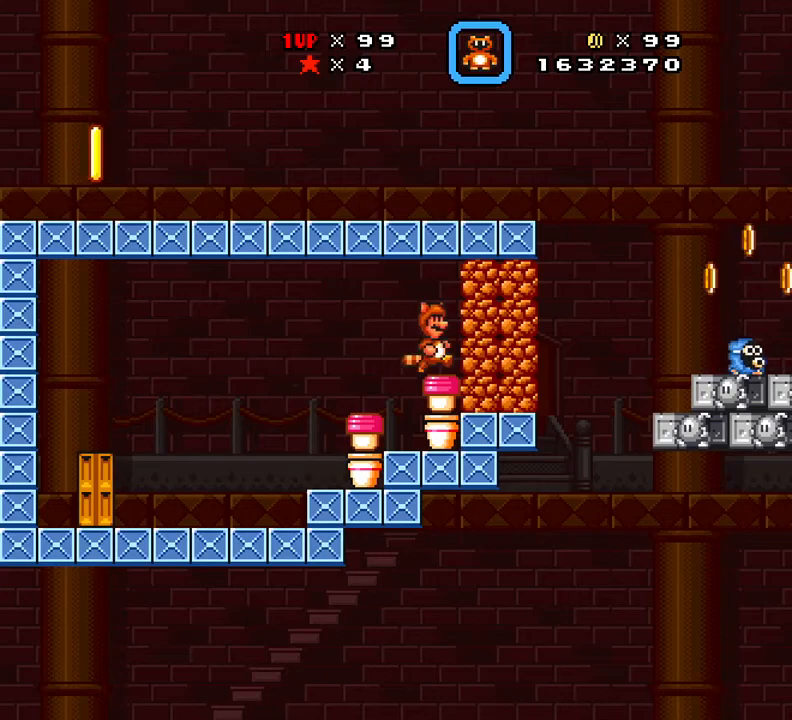
{"buttons": ["X", "DPAD_LEFT"], "events": [[100, "DPAD_DOWN", "down"], [100, "X", "up"], [217, "X", "down"], [317, "DPAD_DOWN", "up"], [434, "DPAD_LEFT", "down"]]}
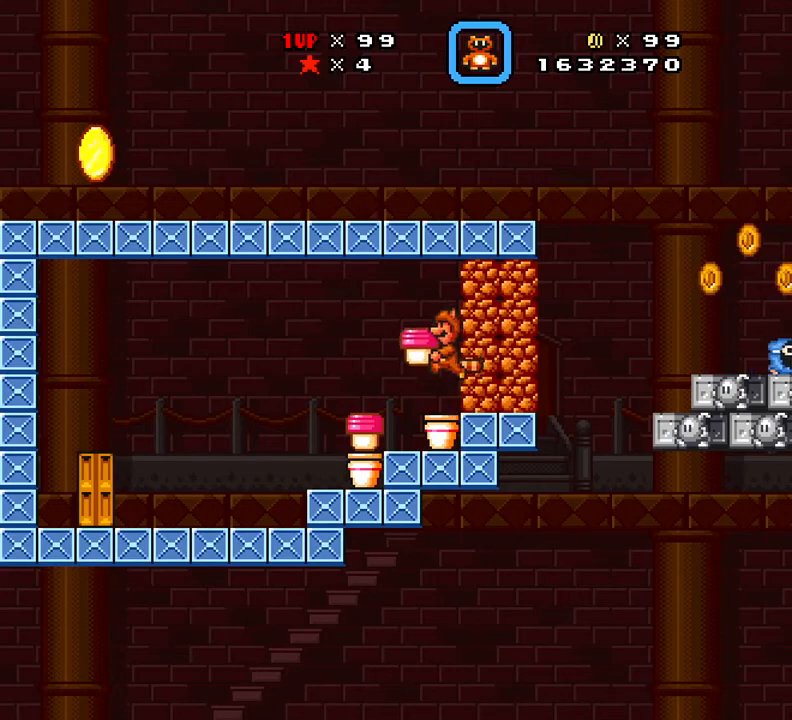
{"buttons": ["X"], "events": [[233, "A", "down"], [350, "A", "up"], [400, "DPAD_LEFT", "up"]]}
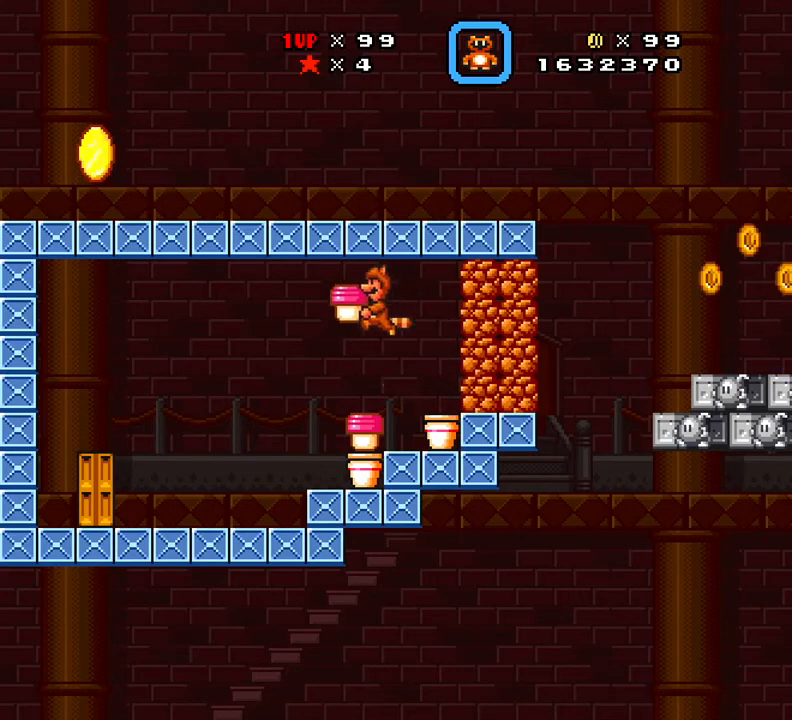
{"buttons": ["X"], "events": []}
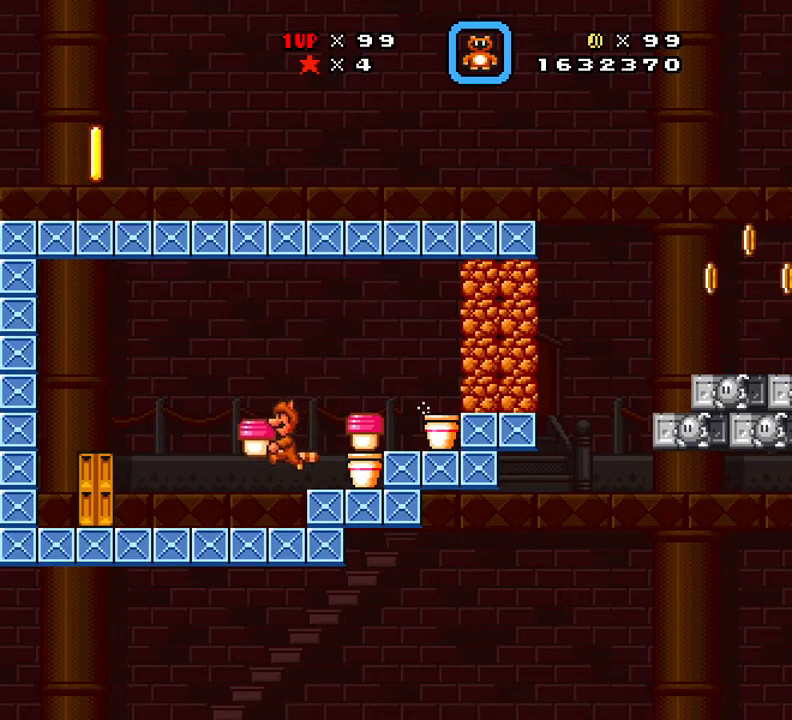
{"buttons": ["X", "DPAD_DOWN"], "events": [[50, "DPAD_LEFT", "down"], [133, "DPAD_LEFT", "up"], [133, "DPAD_RIGHT", "down"], [267, "DPAD_RIGHT", "up"], [350, "DPAD_DOWN", "down"]]}
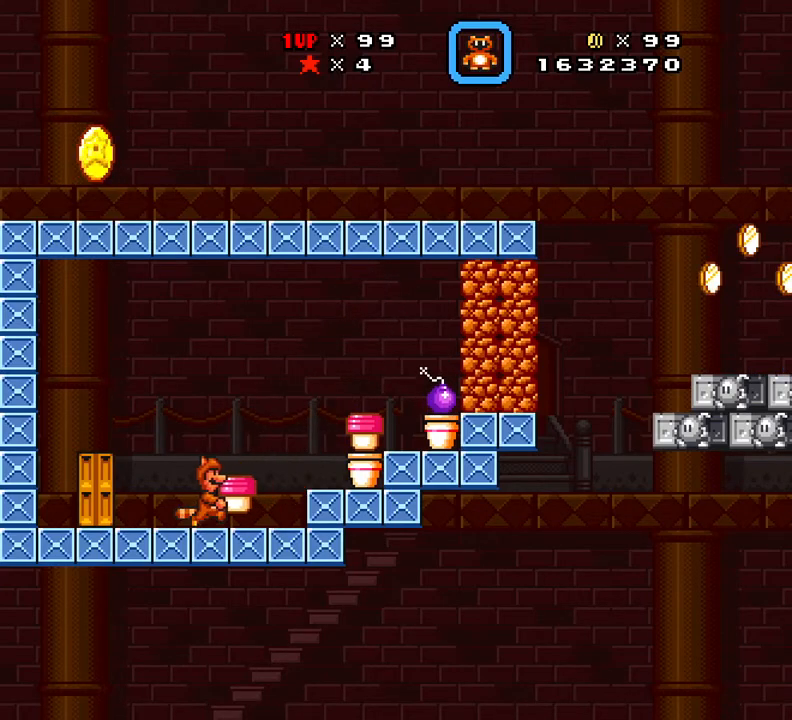
{"buttons": [], "events": [[34, "X", "up"], [84, "DPAD_DOWN", "up"]]}
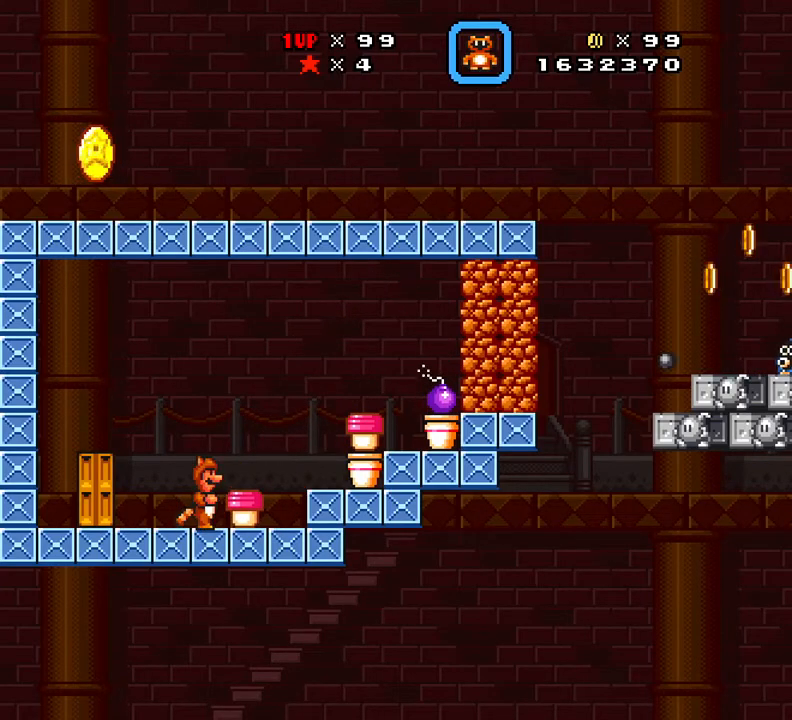
{"buttons": [], "events": []}
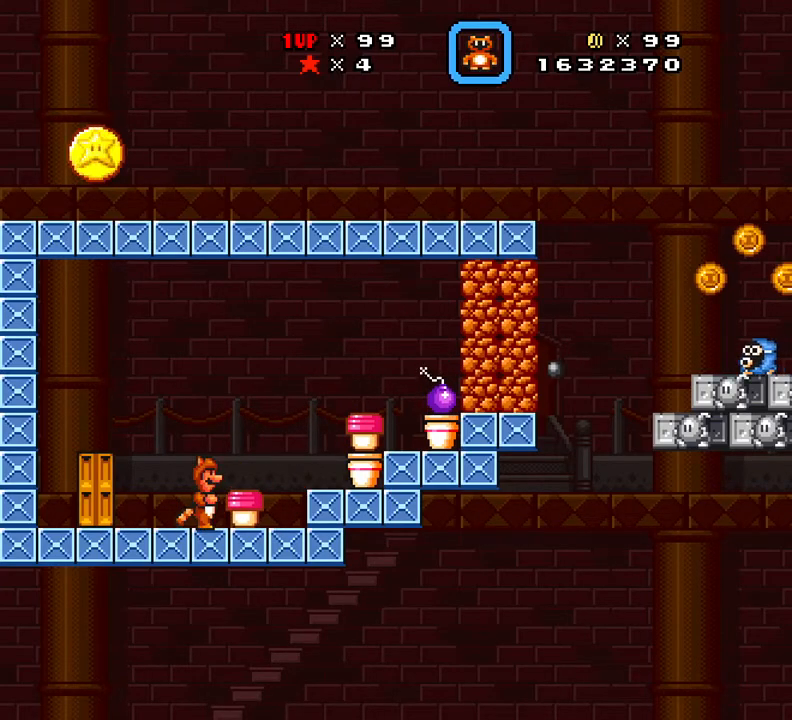
{"buttons": ["DPAD_LEFT"], "events": [[434, "DPAD_LEFT", "down"]]}
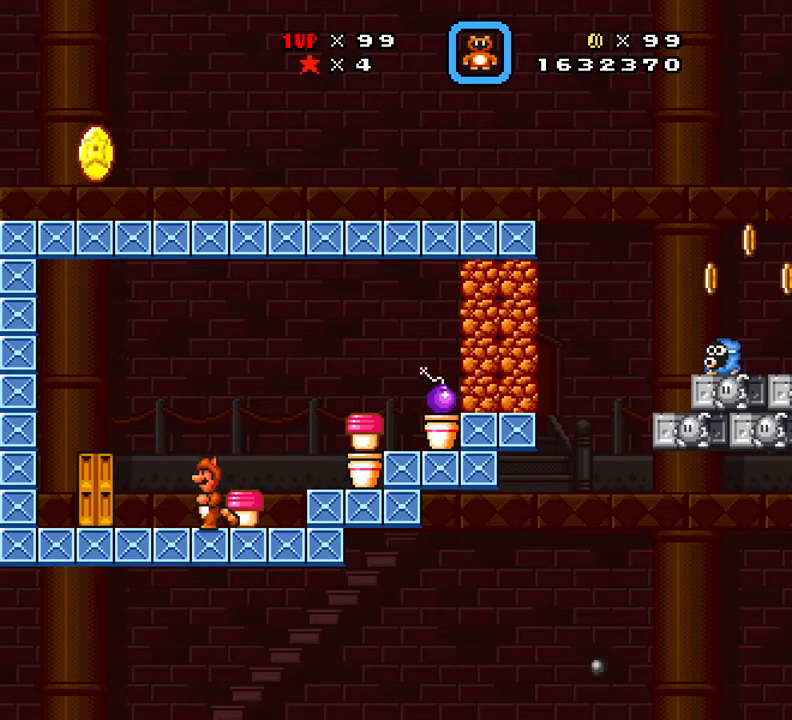
{"buttons": [], "events": [[150, "DPAD_LEFT", "up"], [200, "DPAD_RIGHT", "down"], [283, "DPAD_RIGHT", "up"]]}
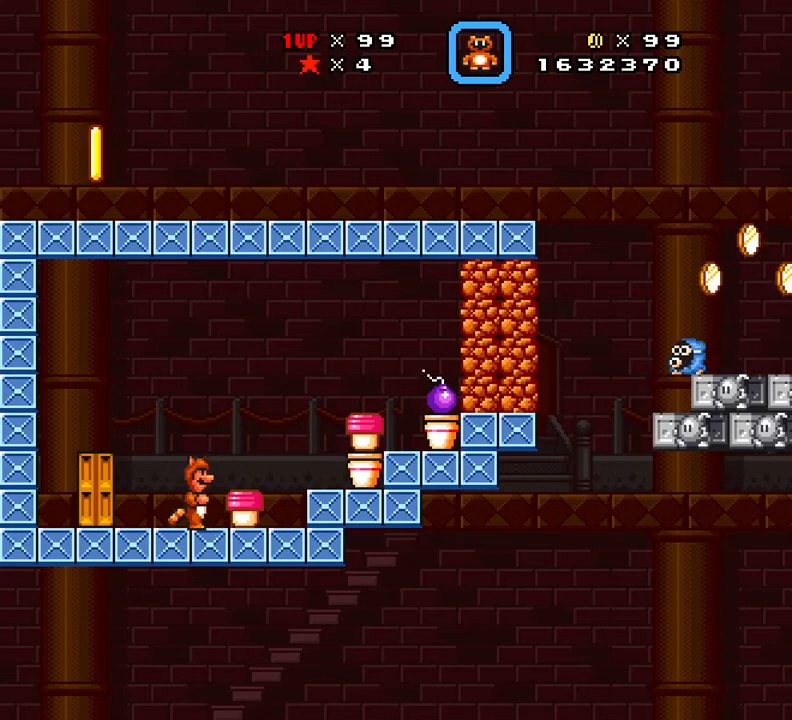
{"buttons": [], "events": []}
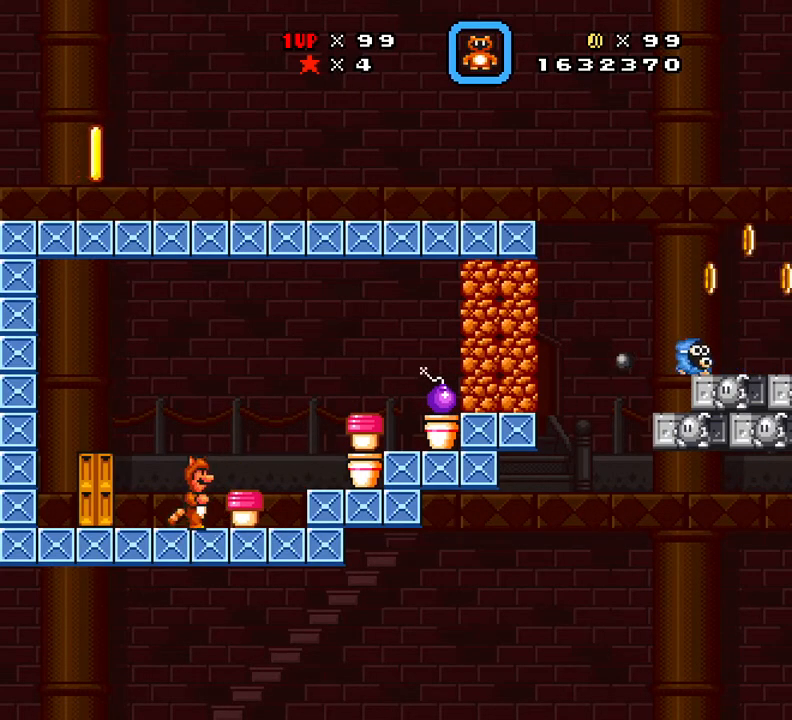
{"buttons": [], "events": []}
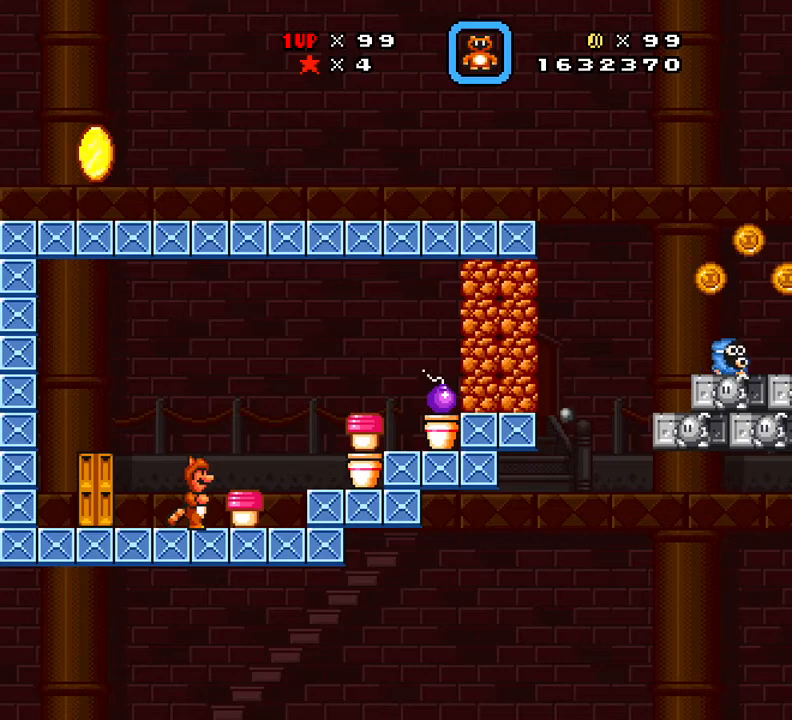
{"buttons": [], "events": []}
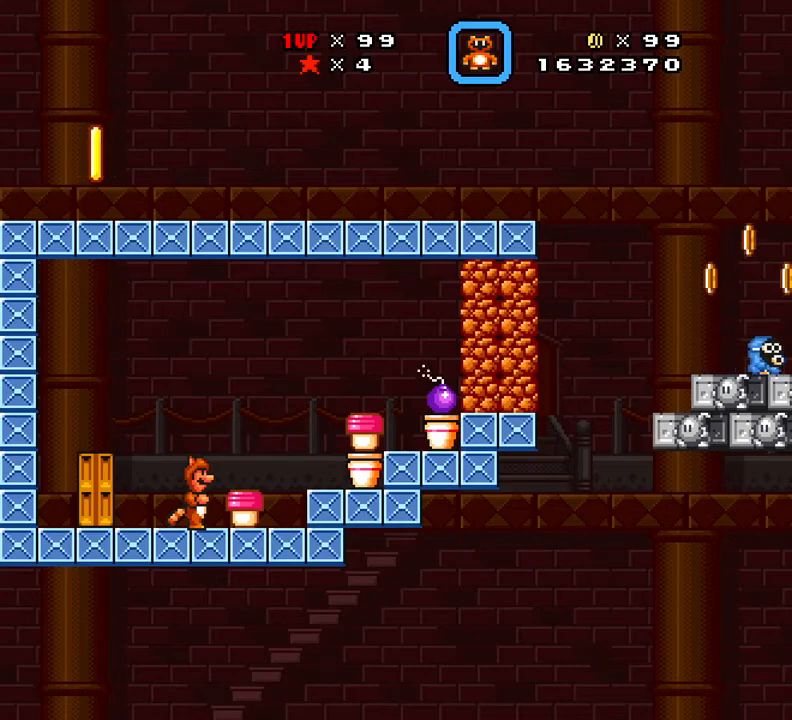
{"buttons": [], "events": []}
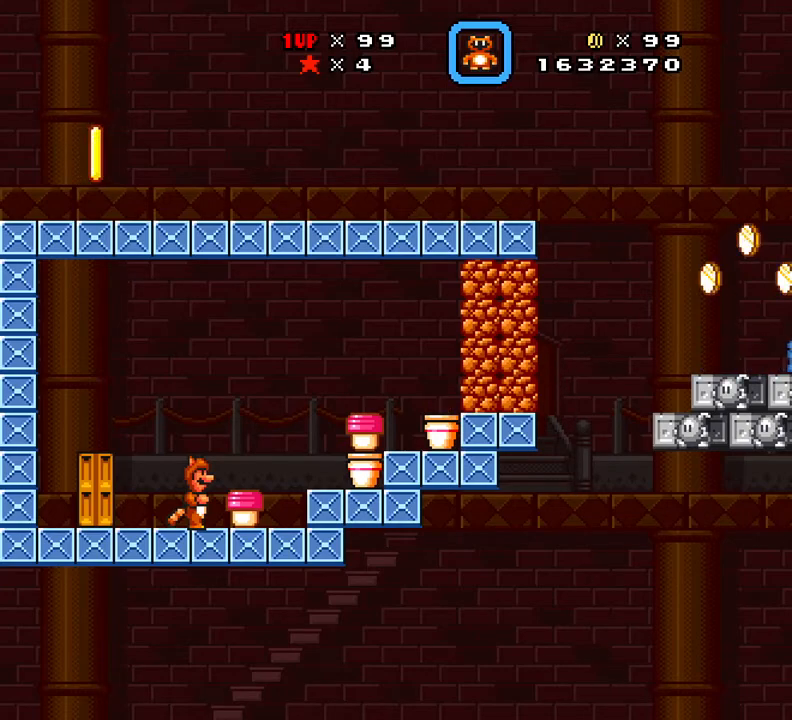
{"buttons": [], "events": []}
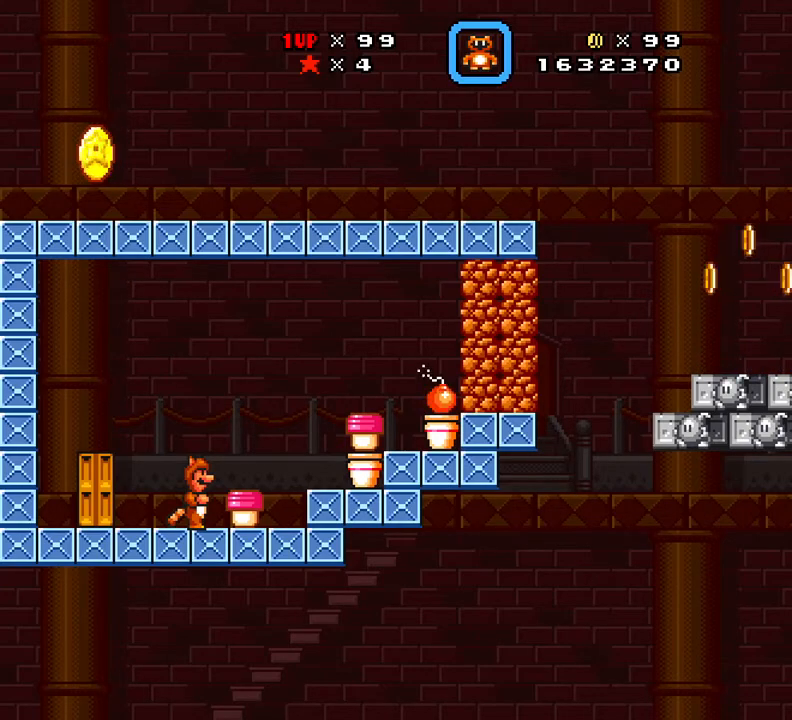
{"buttons": [], "events": []}
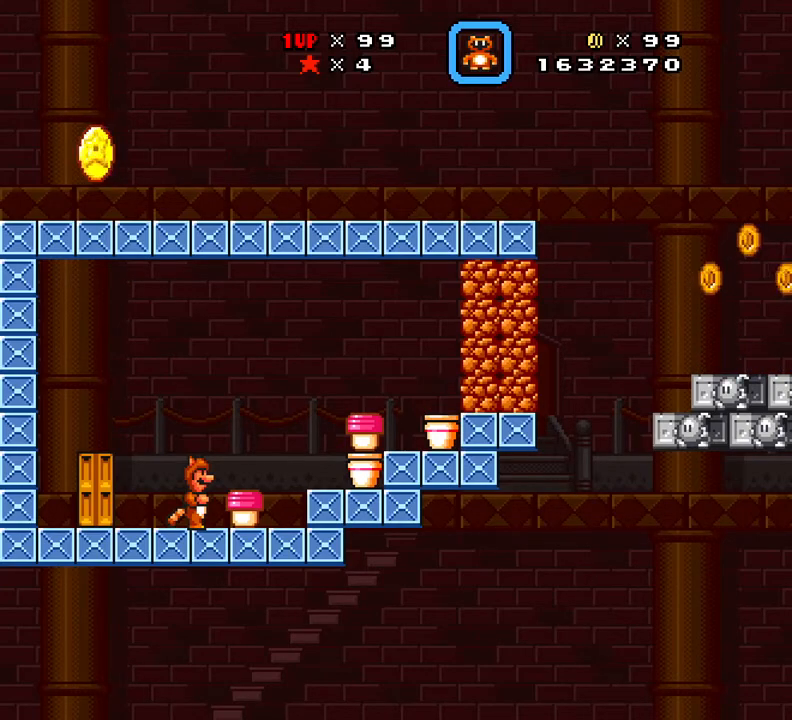
{"buttons": [], "events": []}
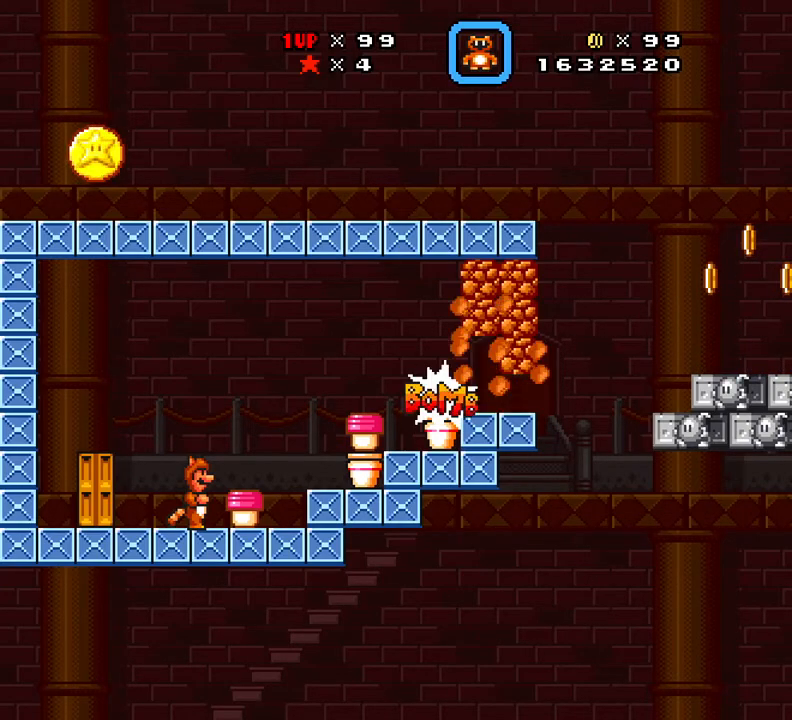
{"buttons": [], "events": []}
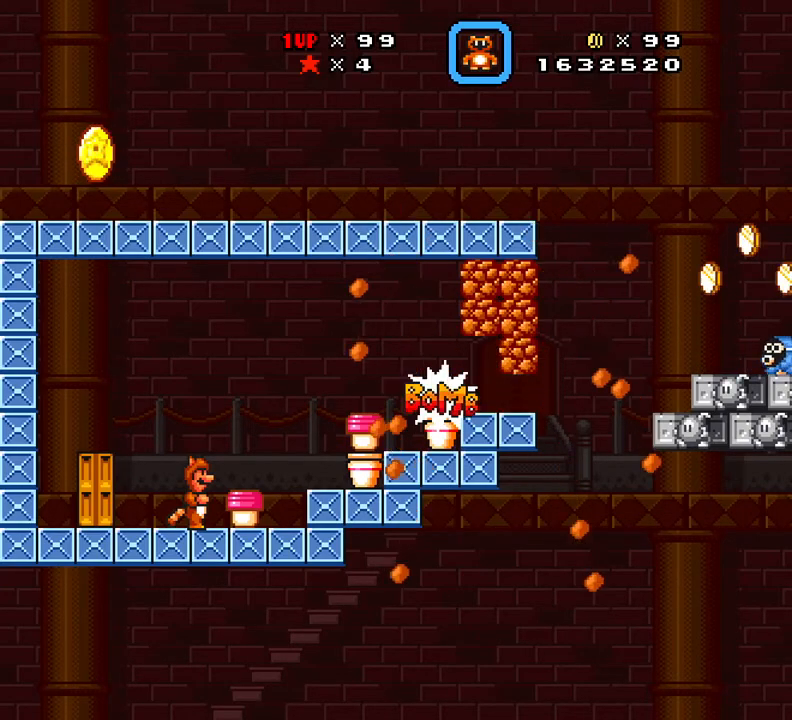
{"buttons": [], "events": []}
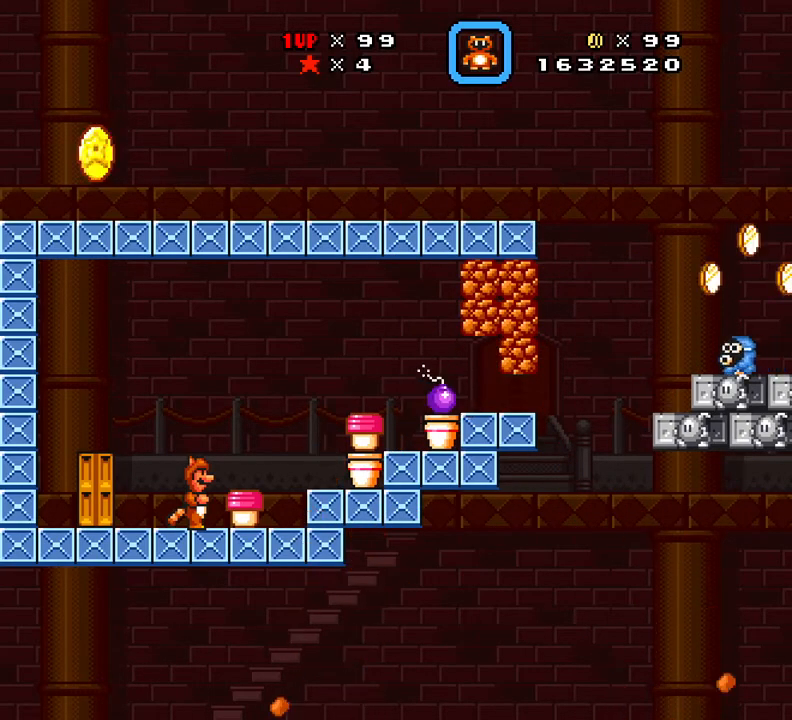
{"buttons": [], "events": []}
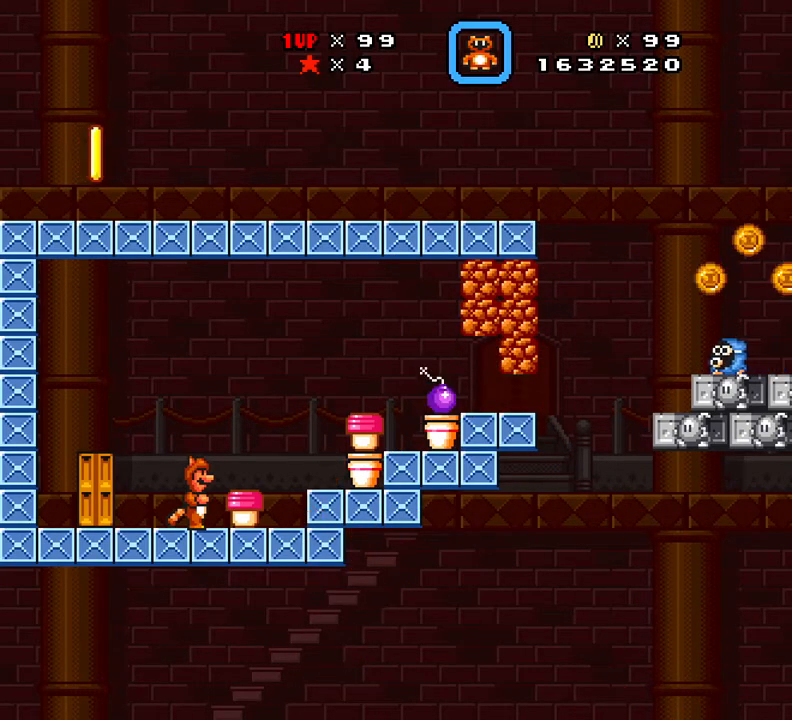
{"buttons": ["A", "DPAD_RIGHT"], "events": [[116, "DPAD_RIGHT", "down"], [317, "A", "down"]]}
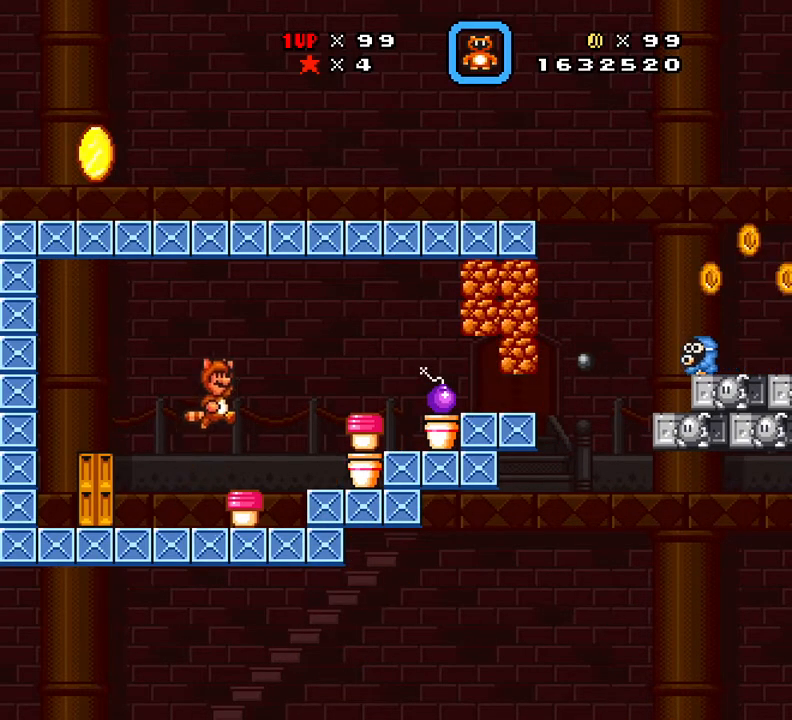
{"buttons": ["X"], "events": [[50, "X", "down"], [417, "DPAD_RIGHT", "up"], [467, "A", "up"]]}